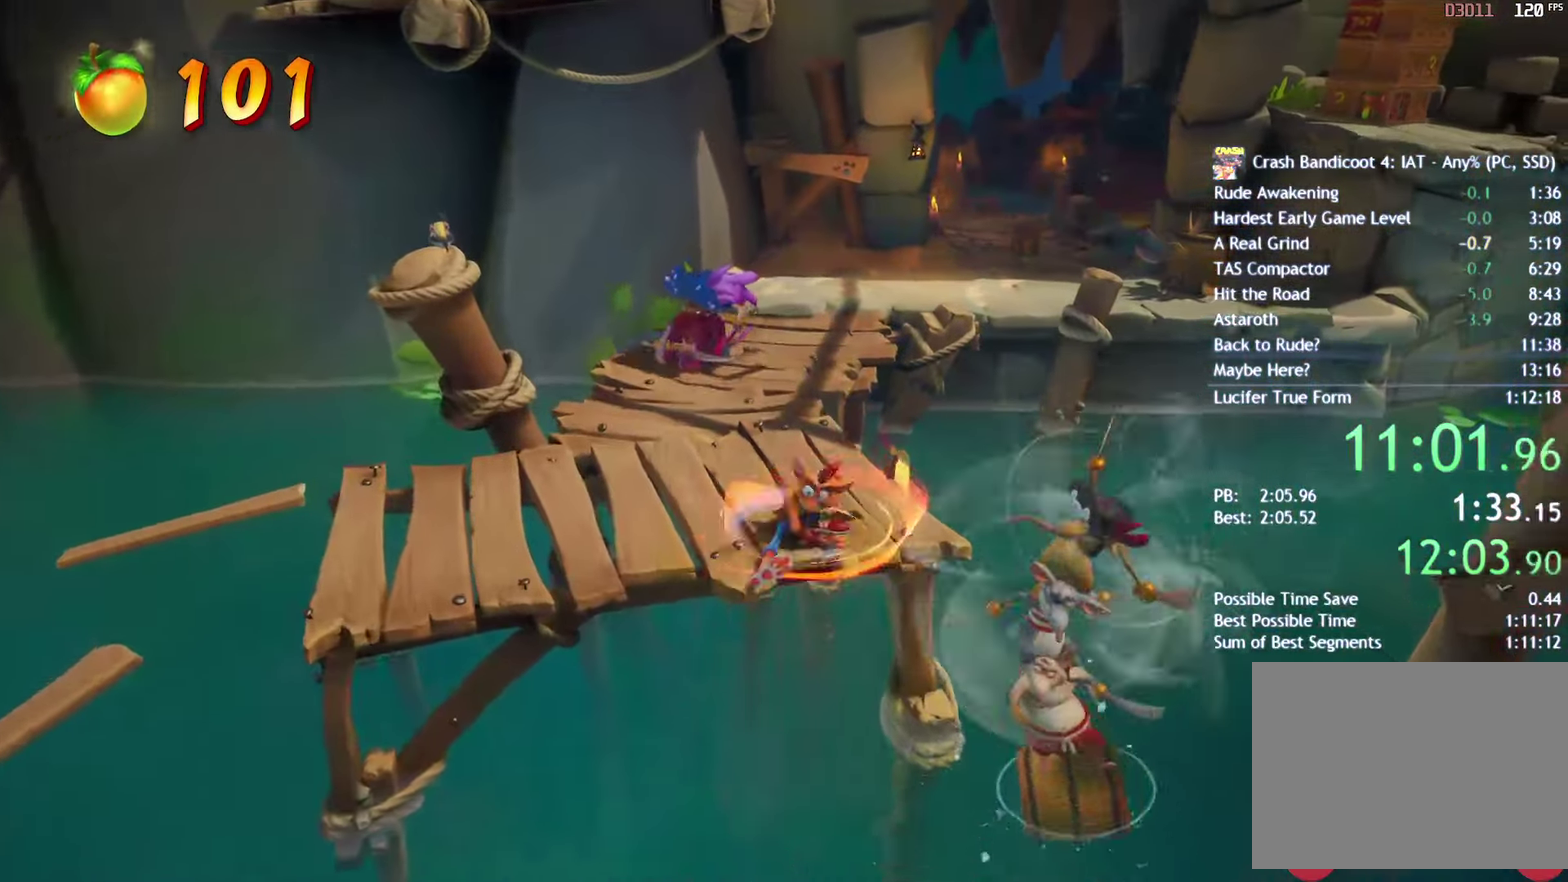
Gameplay with a controller (PlayStation layout); each line is a JSON object with the inputs held at the frame after it. "events" lists button and stick changes between this image and that frame as [ms after this image, input, new state], when the widget could be followed in between.
{"buttons": [], "left_stick": "up", "right_stick": "center", "events": [[67, "CIRCLE", "down"], [133, "CIRCLE", "up"], [233, "SQUARE", "down"], [317, "SQUARE", "up"], [450, "CIRCLE", "down"], [500, "CIRCLE", "up"]]}
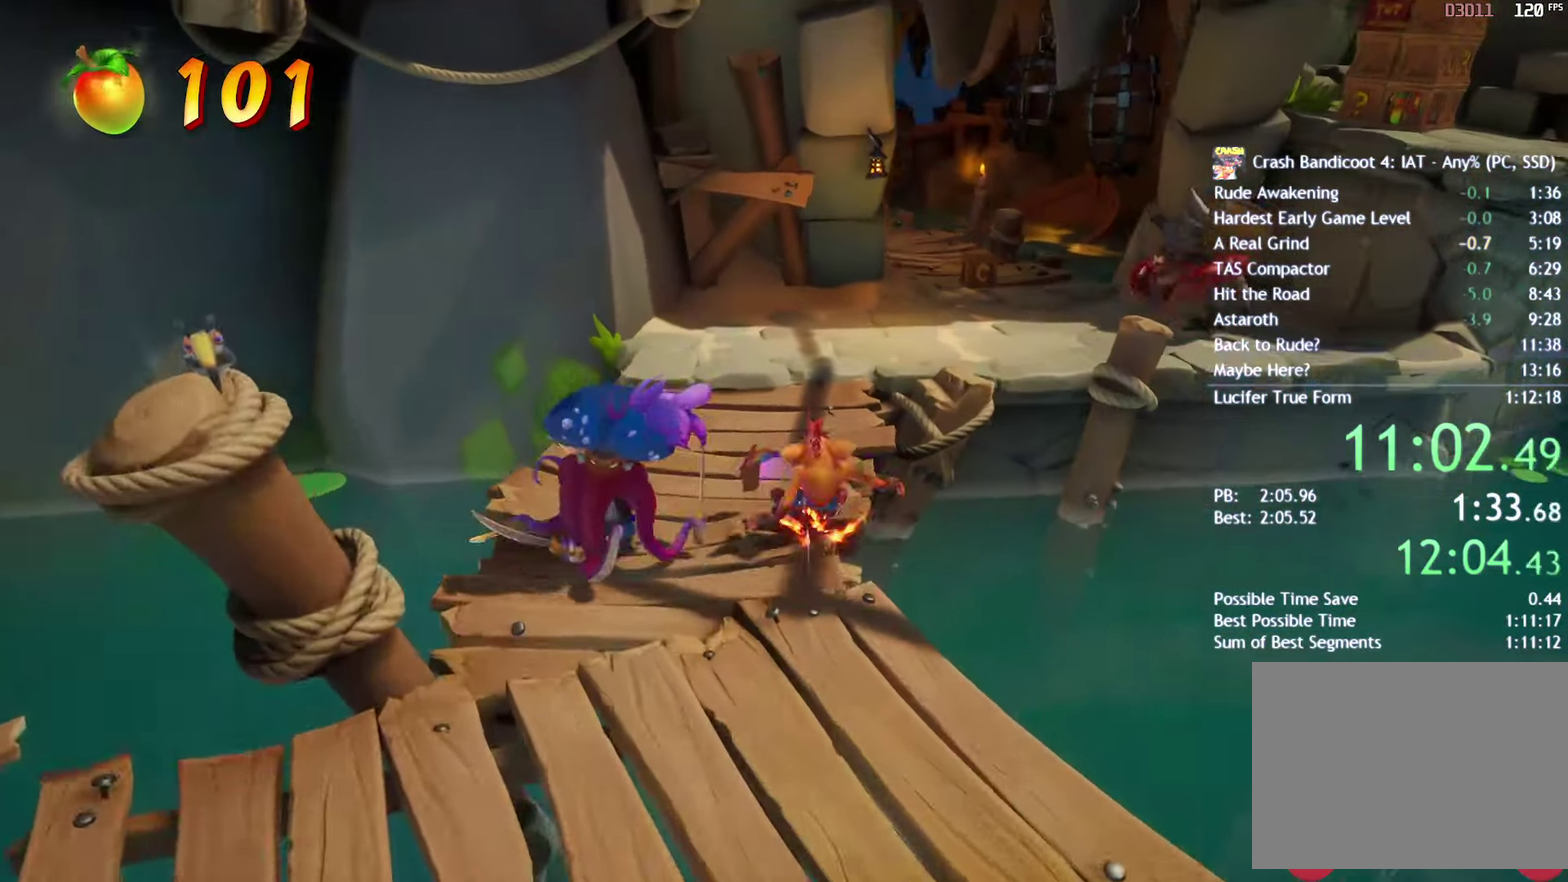
{"buttons": ["SQUARE"], "left_stick": "up", "right_stick": "center", "events": [[117, "SQUARE", "down"], [200, "SQUARE", "up"], [317, "CIRCLE", "down"], [383, "left_stick", "up-right"], [400, "CIRCLE", "up"], [450, "left_stick", "up"], [500, "SQUARE", "down"]]}
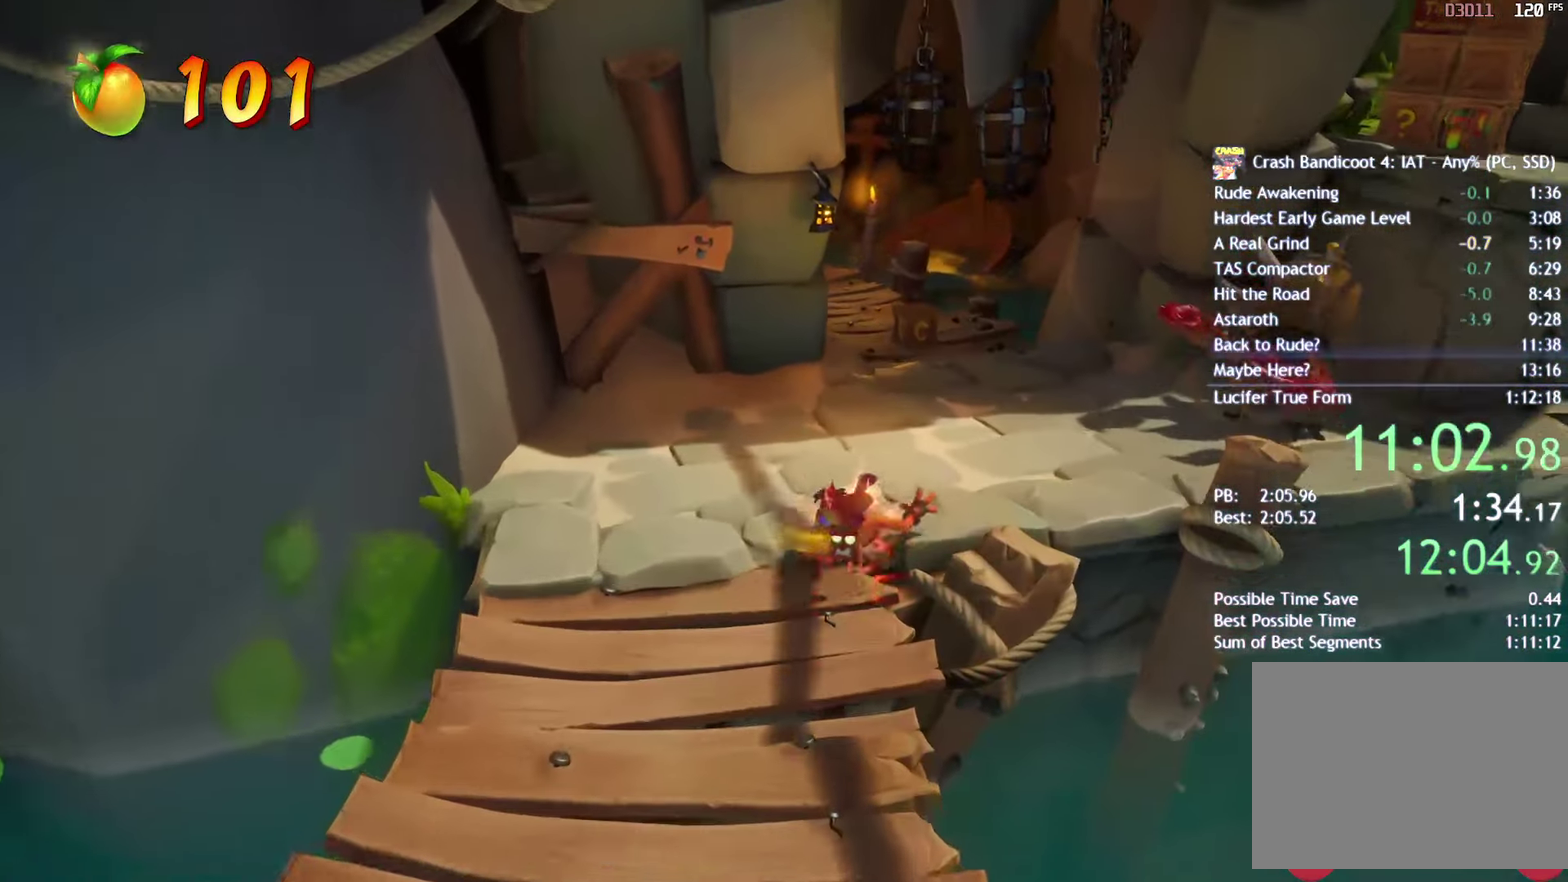
{"buttons": [], "left_stick": "up", "right_stick": "center", "events": [[67, "SQUARE", "up"], [200, "CIRCLE", "down"], [250, "CIRCLE", "up"], [317, "left_stick", "up-right"], [367, "SQUARE", "down"], [383, "left_stick", "up"], [450, "SQUARE", "up"]]}
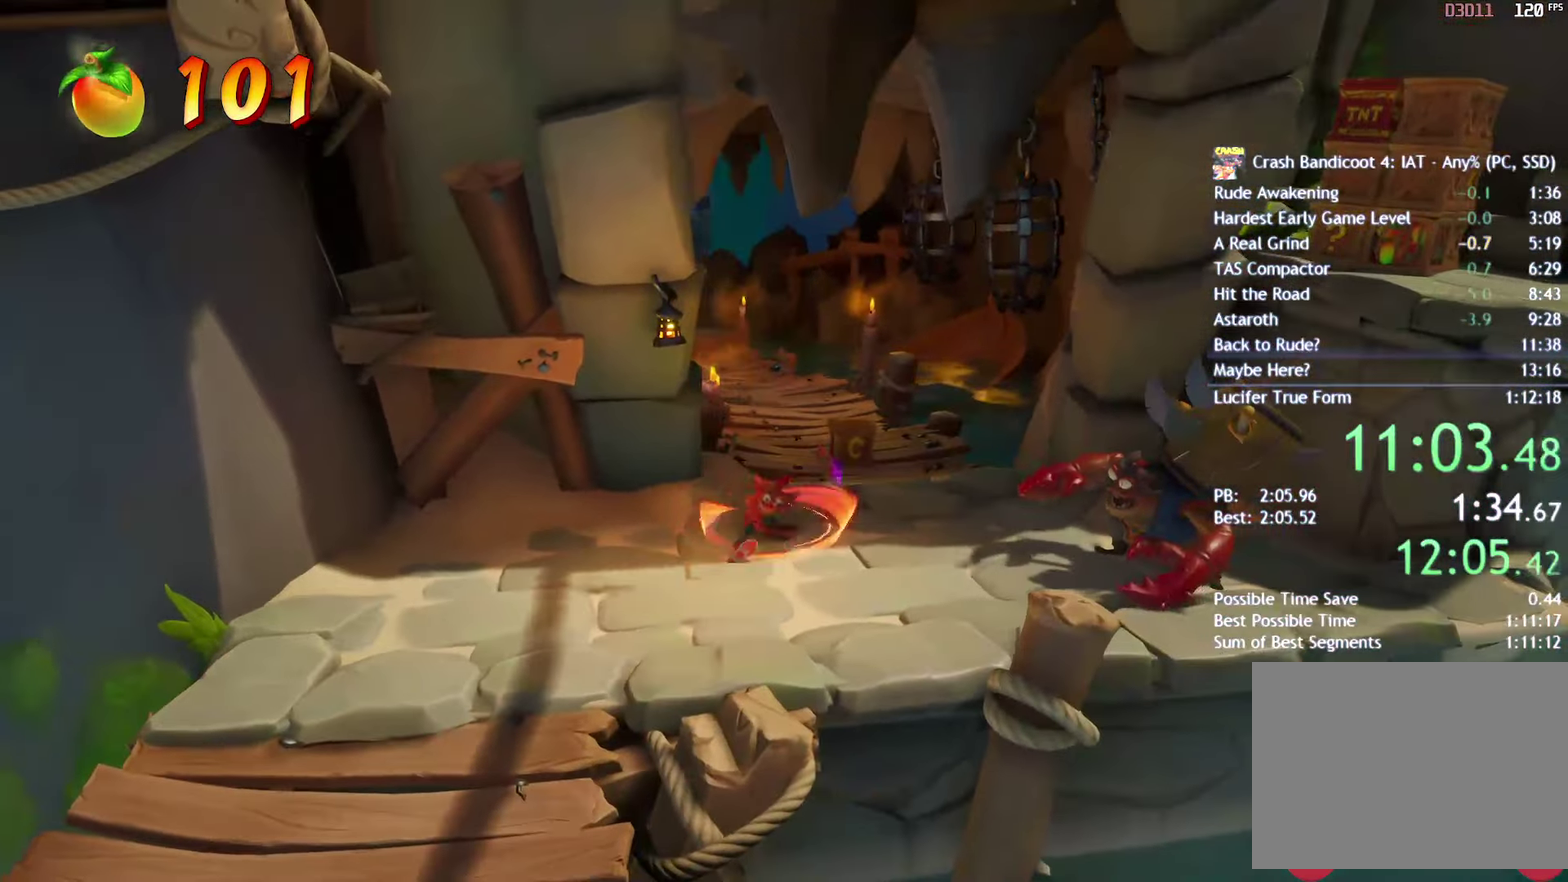
{"buttons": ["CIRCLE"], "left_stick": "up", "right_stick": "center", "events": [[83, "CIRCLE", "down"], [133, "CIRCLE", "up"], [233, "SQUARE", "down"], [317, "SQUARE", "up"], [467, "CIRCLE", "down"]]}
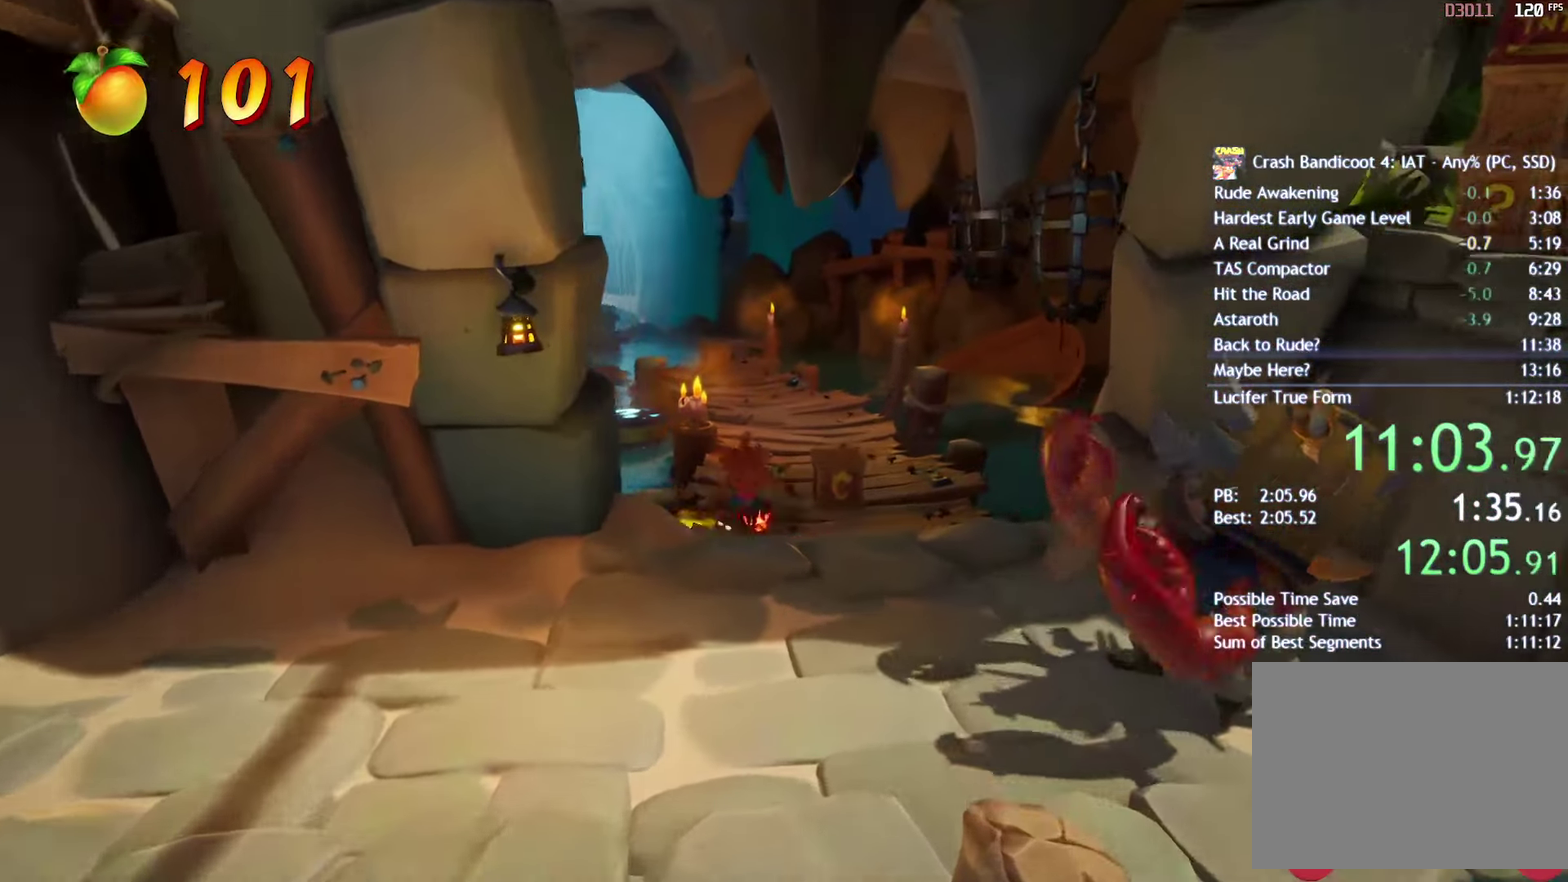
{"buttons": ["SQUARE"], "left_stick": "up", "right_stick": "center", "events": [[17, "CIRCLE", "up"], [133, "SQUARE", "down"], [217, "SQUARE", "up"], [333, "CIRCLE", "down"], [383, "CIRCLE", "up"], [500, "SQUARE", "down"]]}
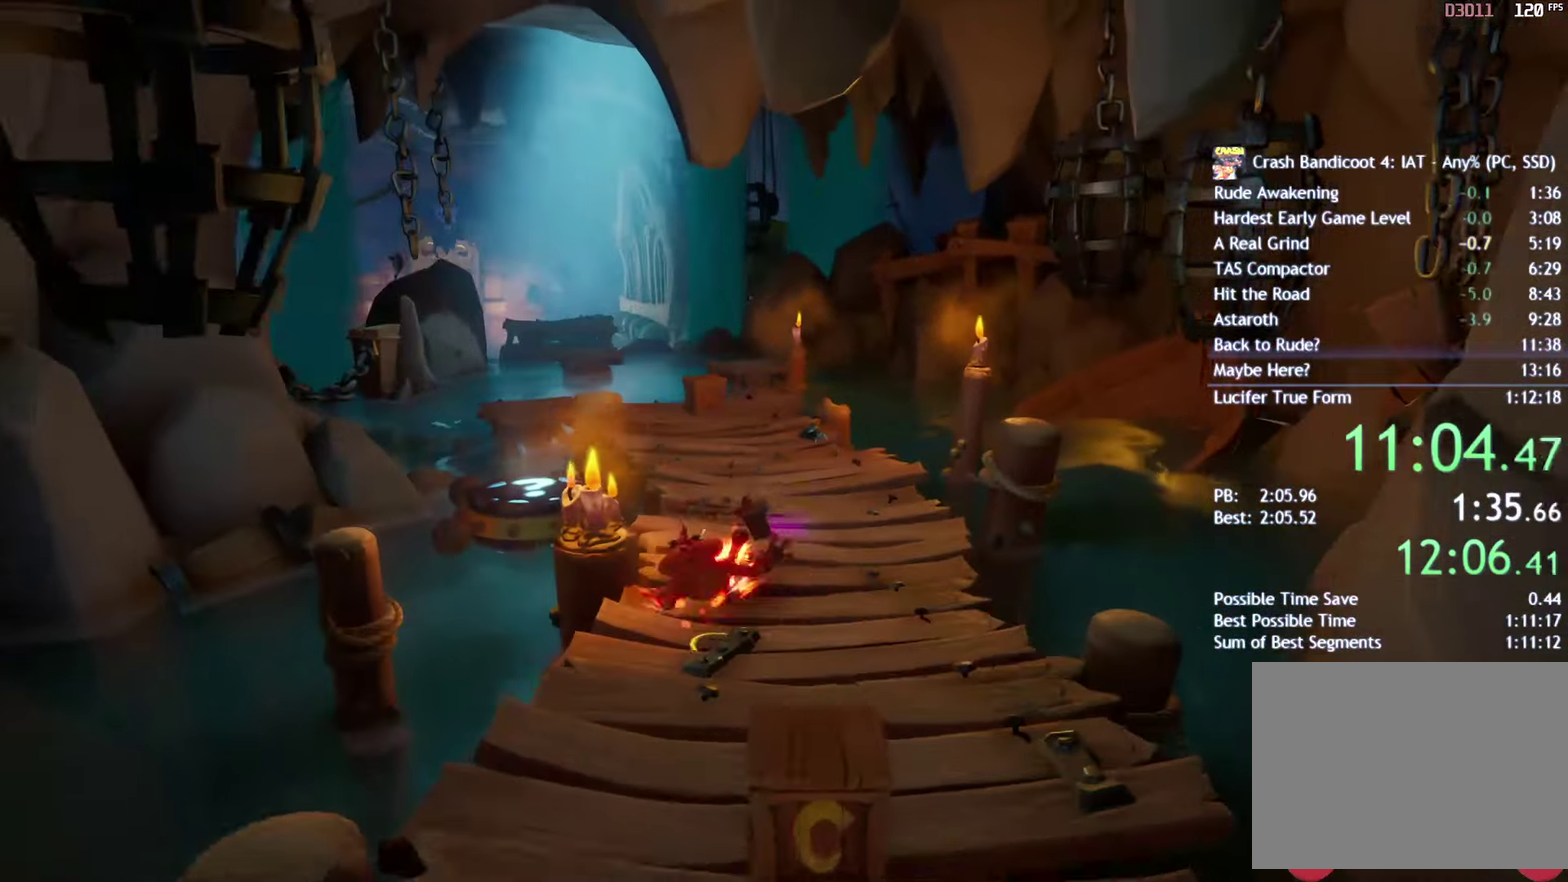
{"buttons": [], "left_stick": "up", "right_stick": "center", "events": [[100, "SQUARE", "up"], [233, "CIRCLE", "down"], [283, "CIRCLE", "up"], [400, "SQUARE", "down"], [500, "SQUARE", "up"]]}
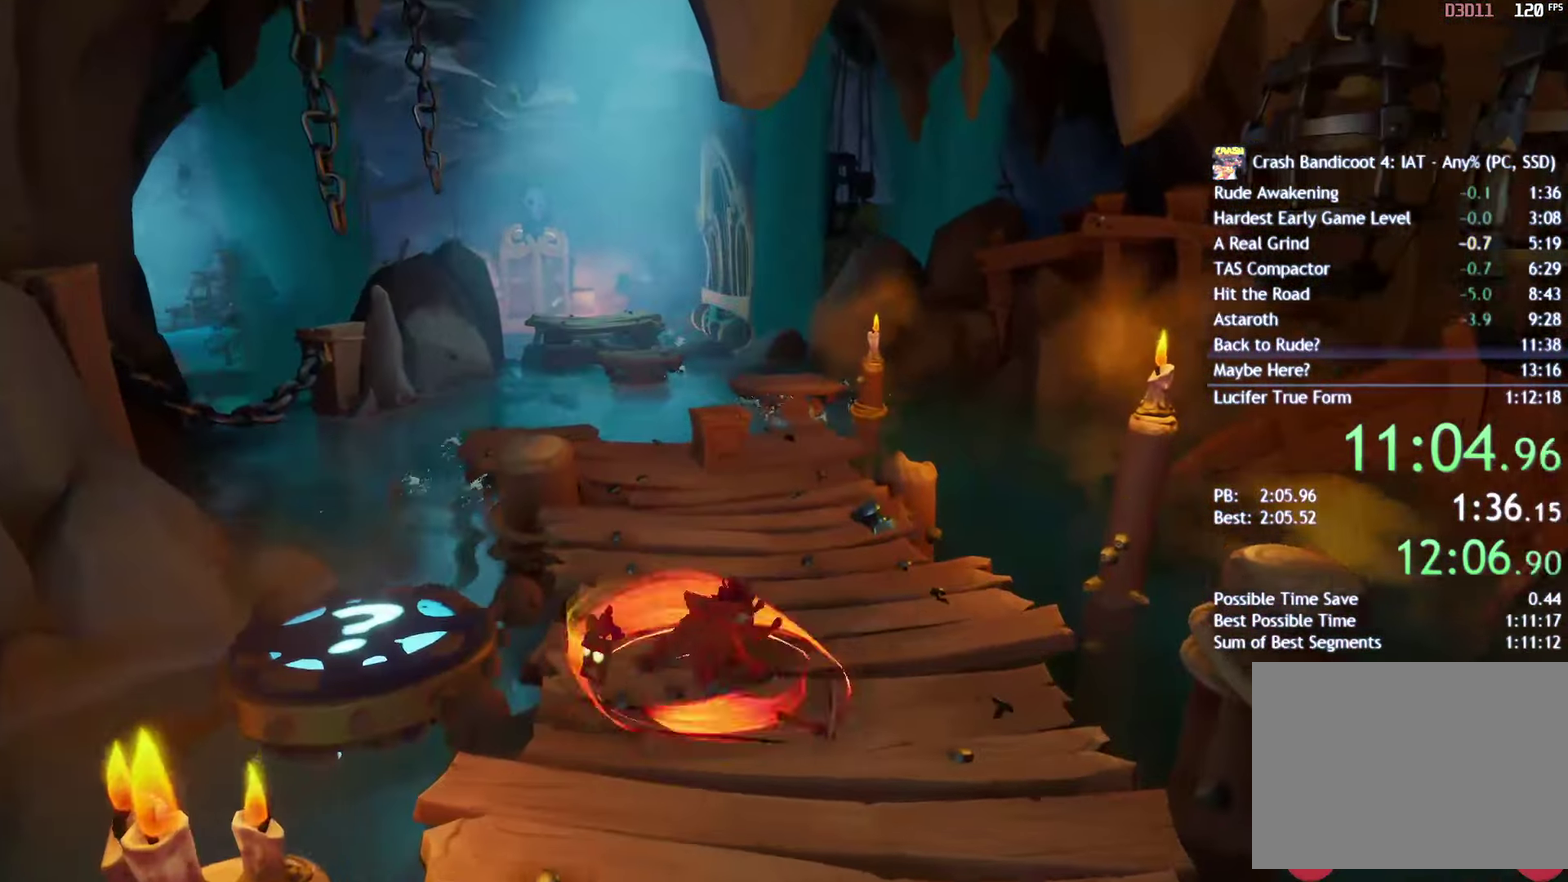
{"buttons": ["CIRCLE"], "left_stick": "up", "right_stick": "center", "events": [[117, "CIRCLE", "down"], [167, "CIRCLE", "up"], [267, "SQUARE", "down"], [367, "SQUARE", "up"], [500, "CIRCLE", "down"]]}
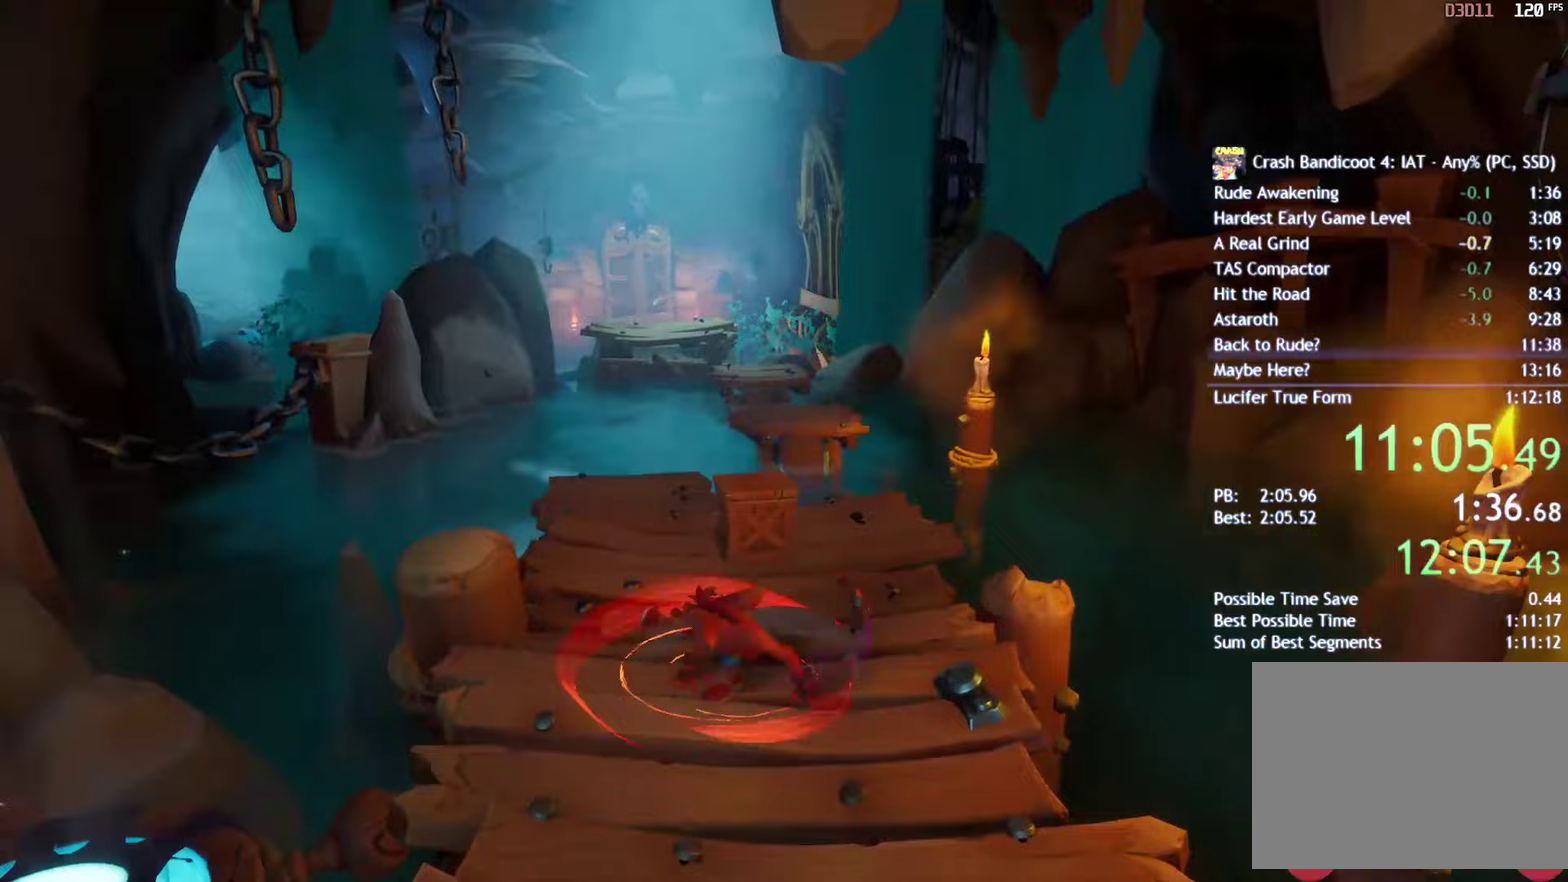
{"buttons": [], "left_stick": "up", "right_stick": "center", "events": [[50, "CIRCLE", "up"], [150, "SQUARE", "down"], [233, "SQUARE", "up"], [367, "CIRCLE", "down"], [417, "CIRCLE", "up"]]}
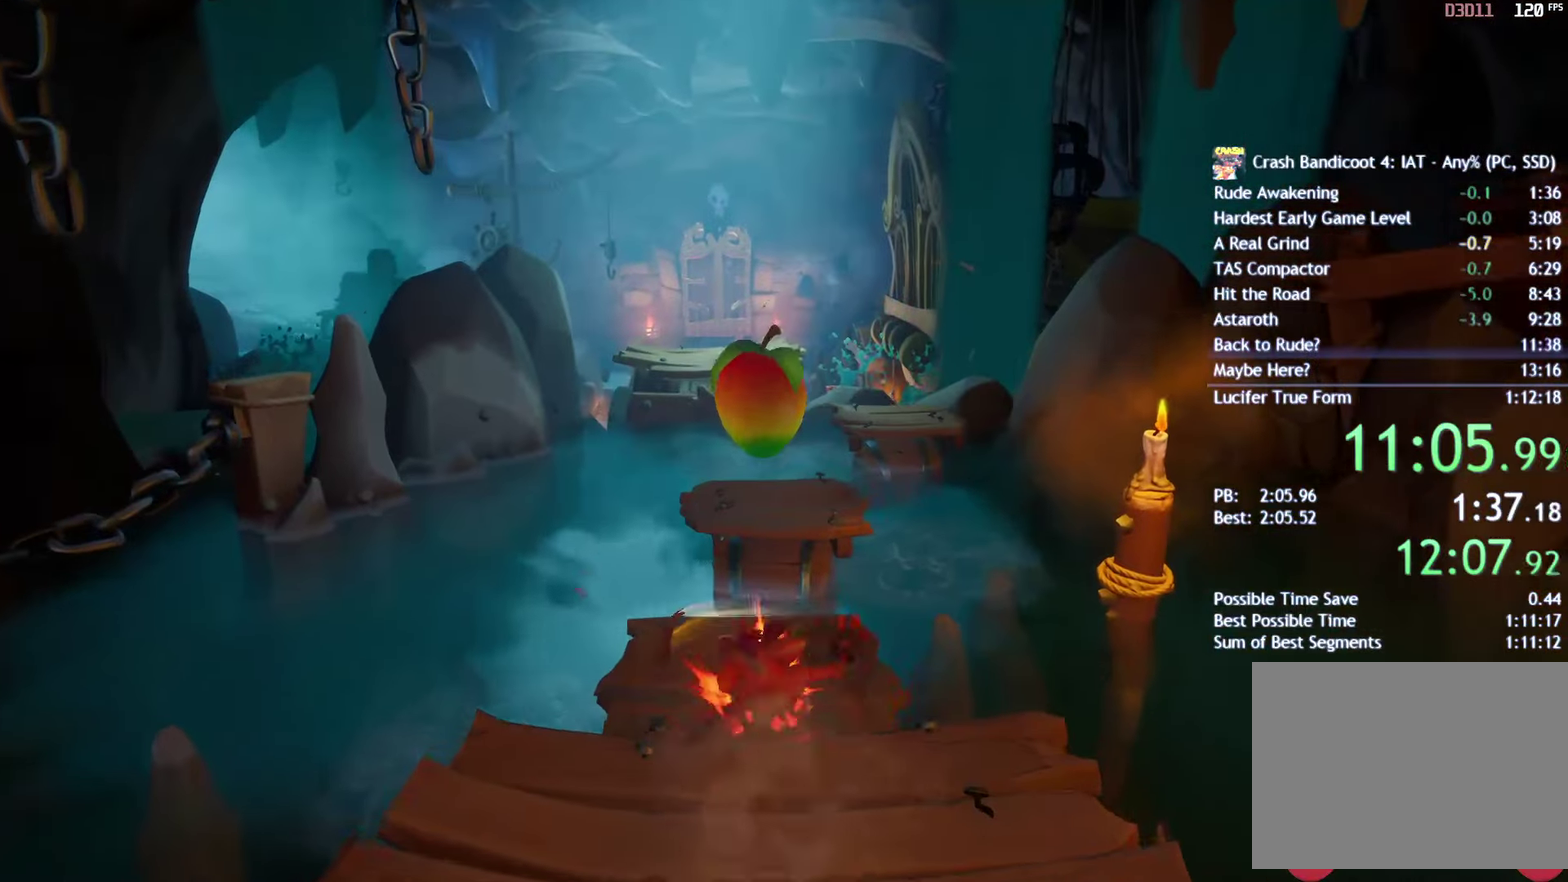
{"buttons": ["SQUARE"], "left_stick": "up", "right_stick": "center", "events": [[17, "SQUARE", "down"], [117, "SQUARE", "up"], [250, "CIRCLE", "down"], [317, "CIRCLE", "up"], [450, "SQUARE", "down"]]}
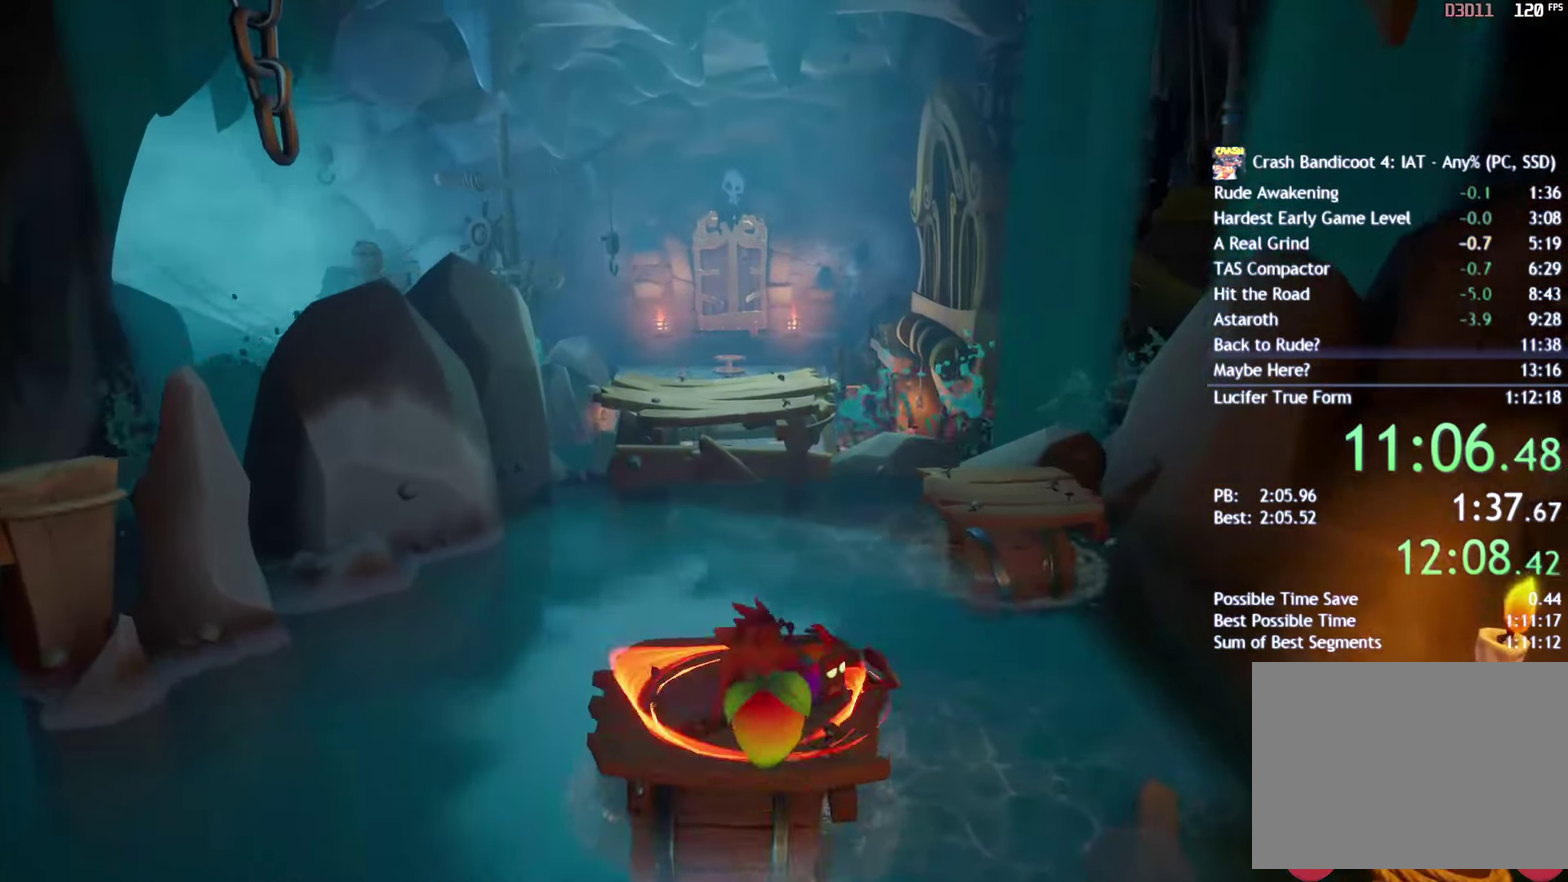
{"buttons": ["CROSS"], "left_stick": "up", "right_stick": "center", "events": [[33, "SQUARE", "up"], [150, "CIRCLE", "down"], [267, "CIRCLE", "up"], [400, "SQUARE", "down"], [450, "CROSS", "down"], [483, "SQUARE", "up"]]}
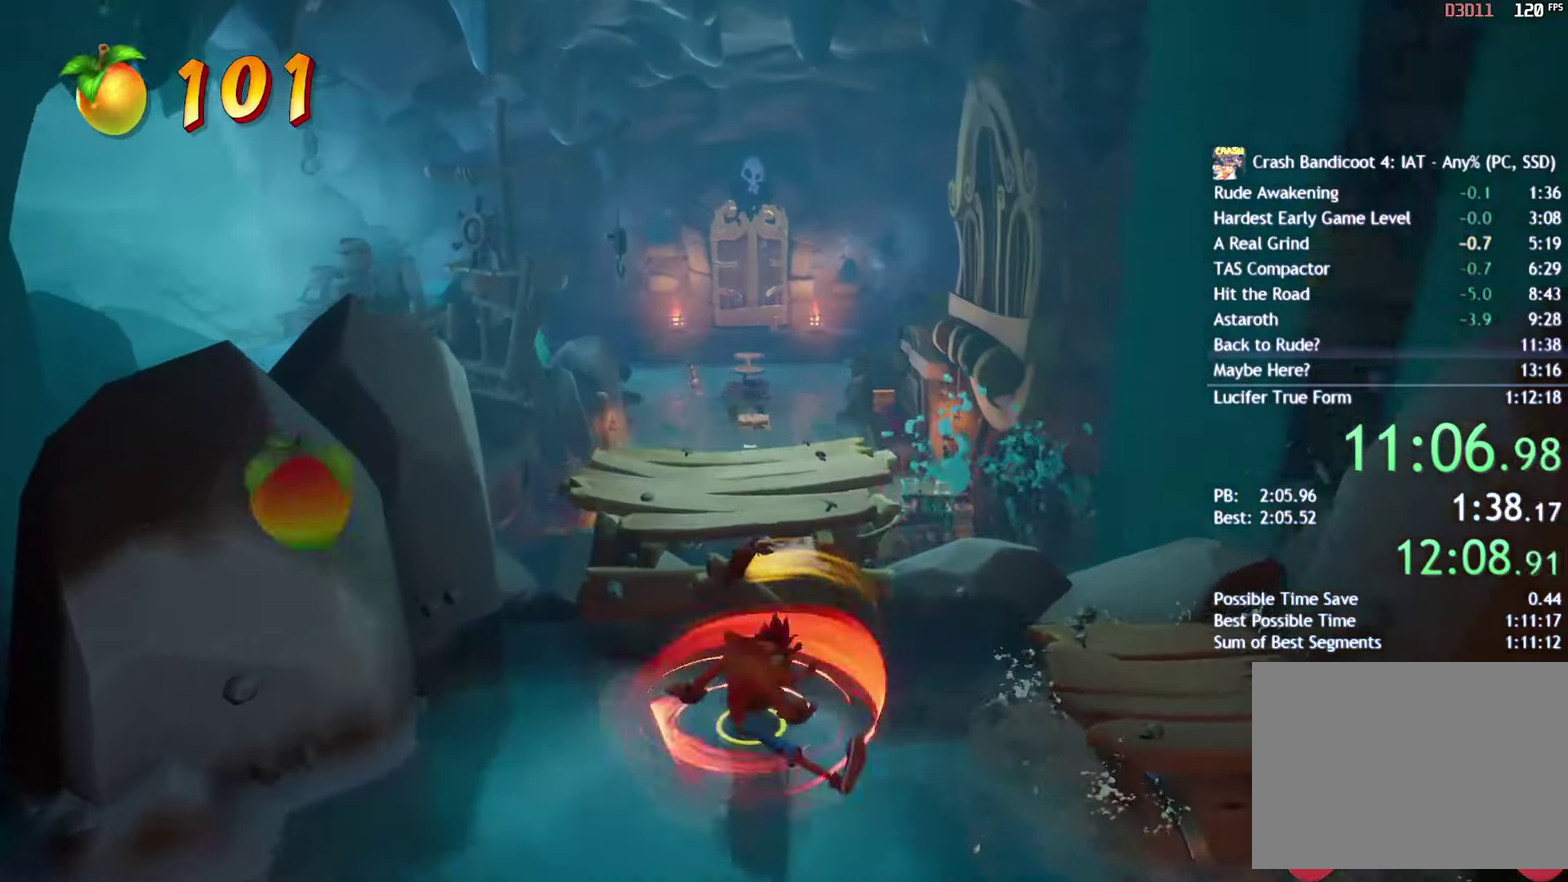
{"buttons": [], "left_stick": "up", "right_stick": "center", "events": [[100, "CROSS", "up"]]}
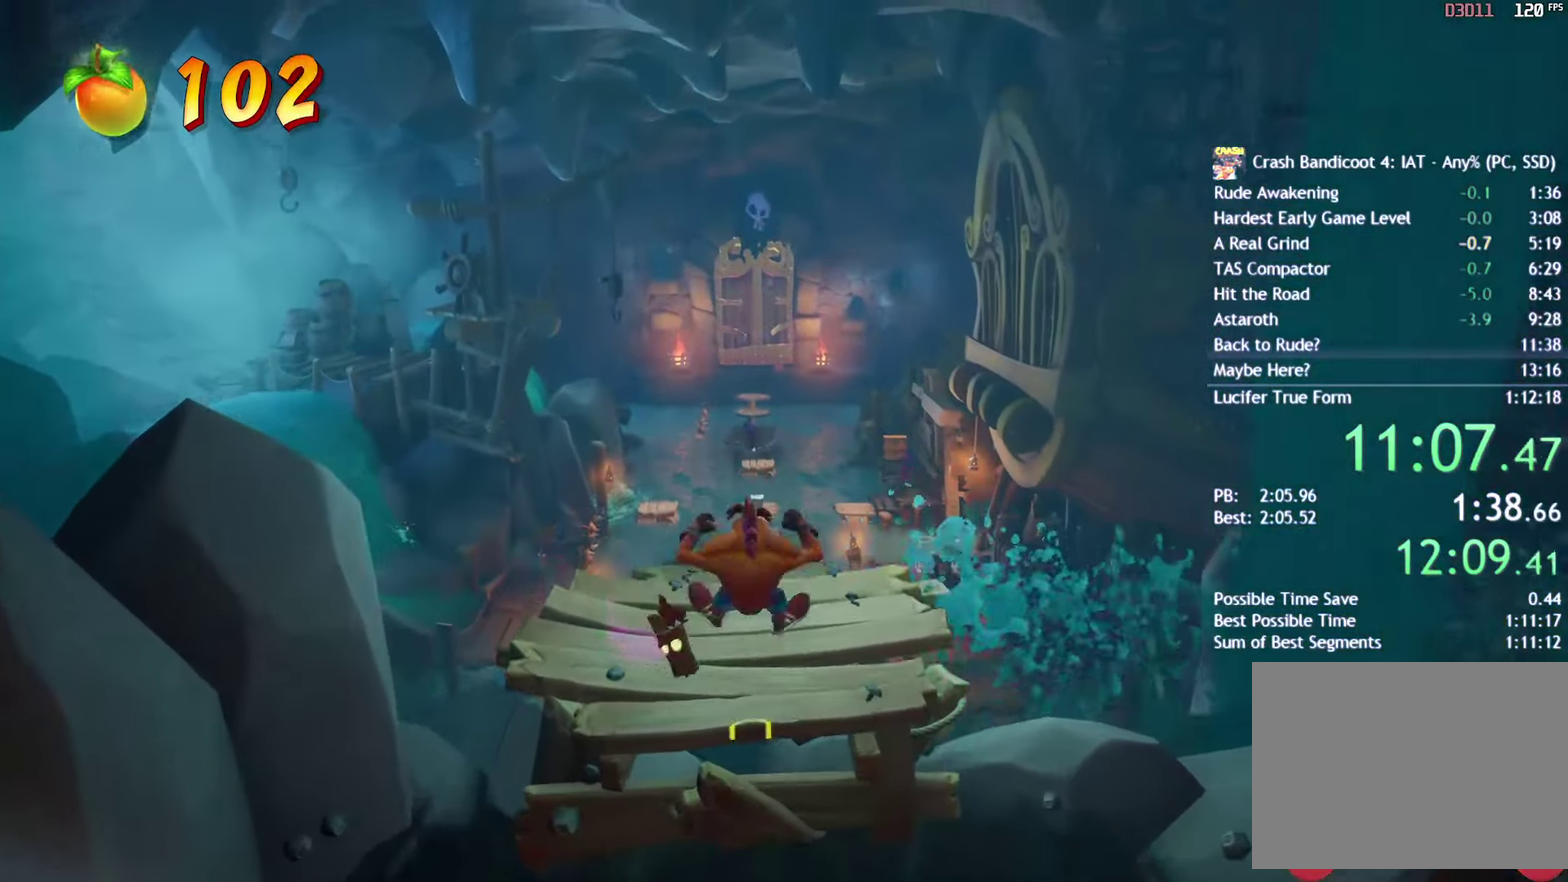
{"buttons": [], "left_stick": "up", "right_stick": "center", "events": [[167, "CIRCLE", "down"], [250, "CIRCLE", "up"], [383, "SQUARE", "down"], [483, "SQUARE", "up"]]}
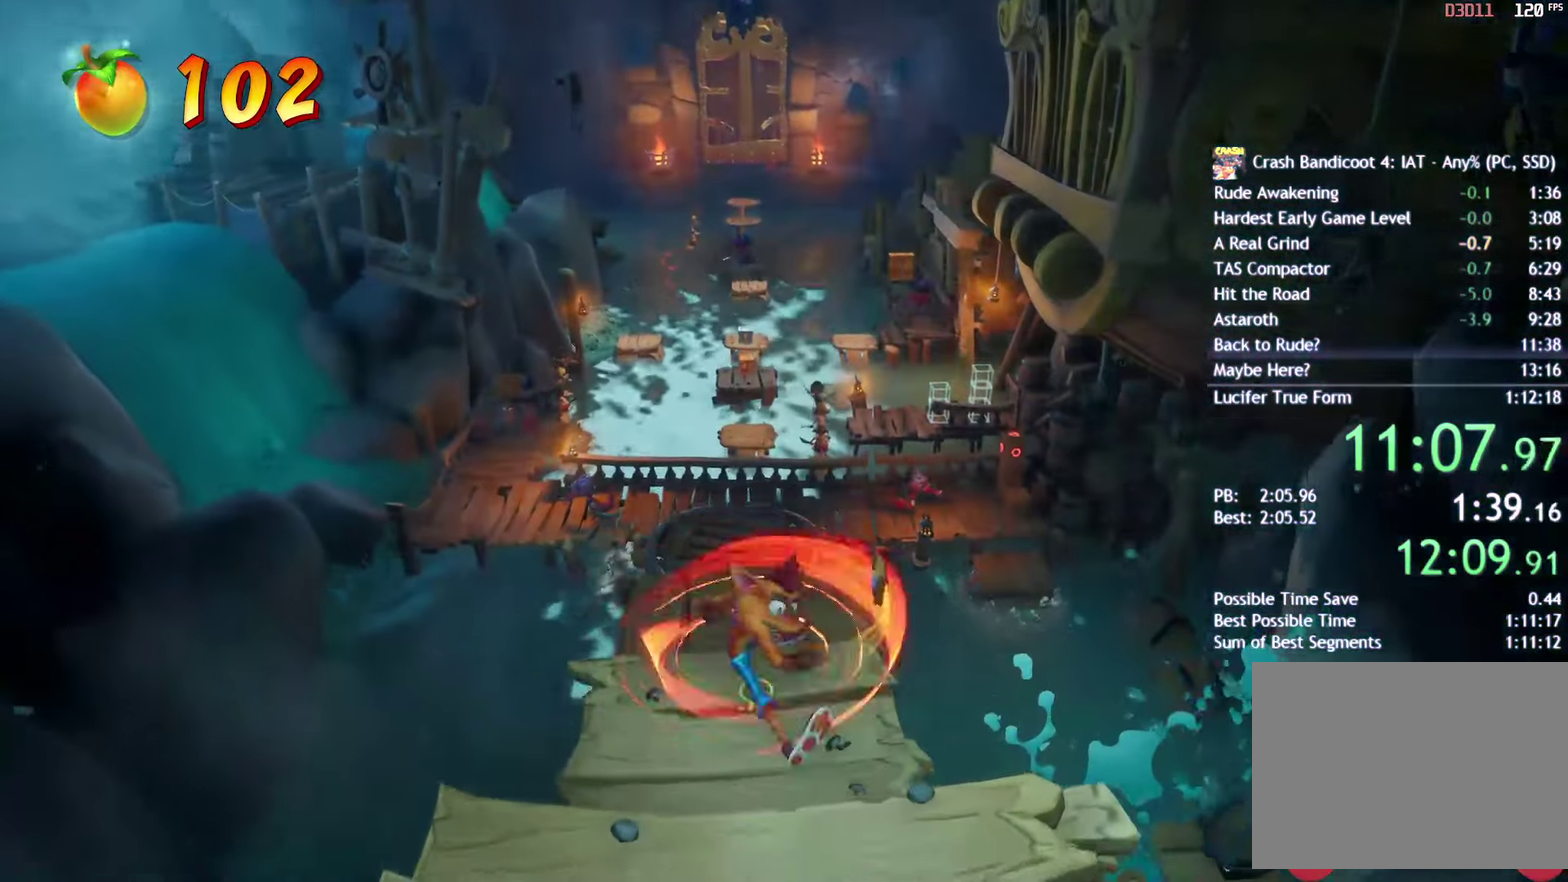
{"buttons": [], "left_stick": "up", "right_stick": "center", "events": [[167, "CIRCLE", "down"], [283, "CIRCLE", "up"], [417, "SQUARE", "down"], [500, "SQUARE", "up"]]}
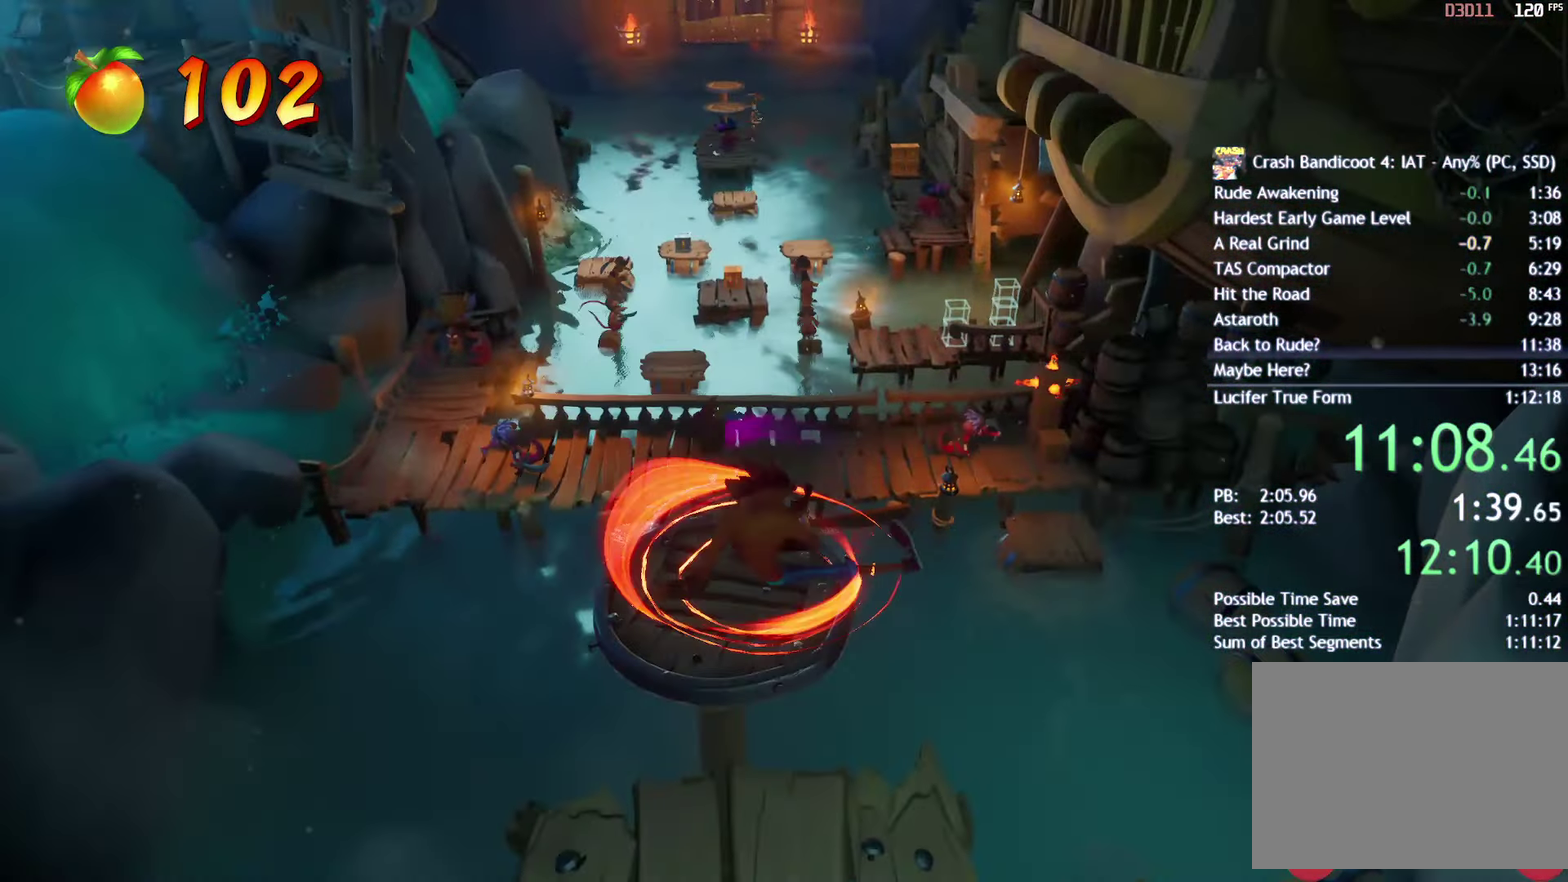
{"buttons": ["CIRCLE"], "left_stick": "up", "right_stick": "center", "events": [[483, "CIRCLE", "down"]]}
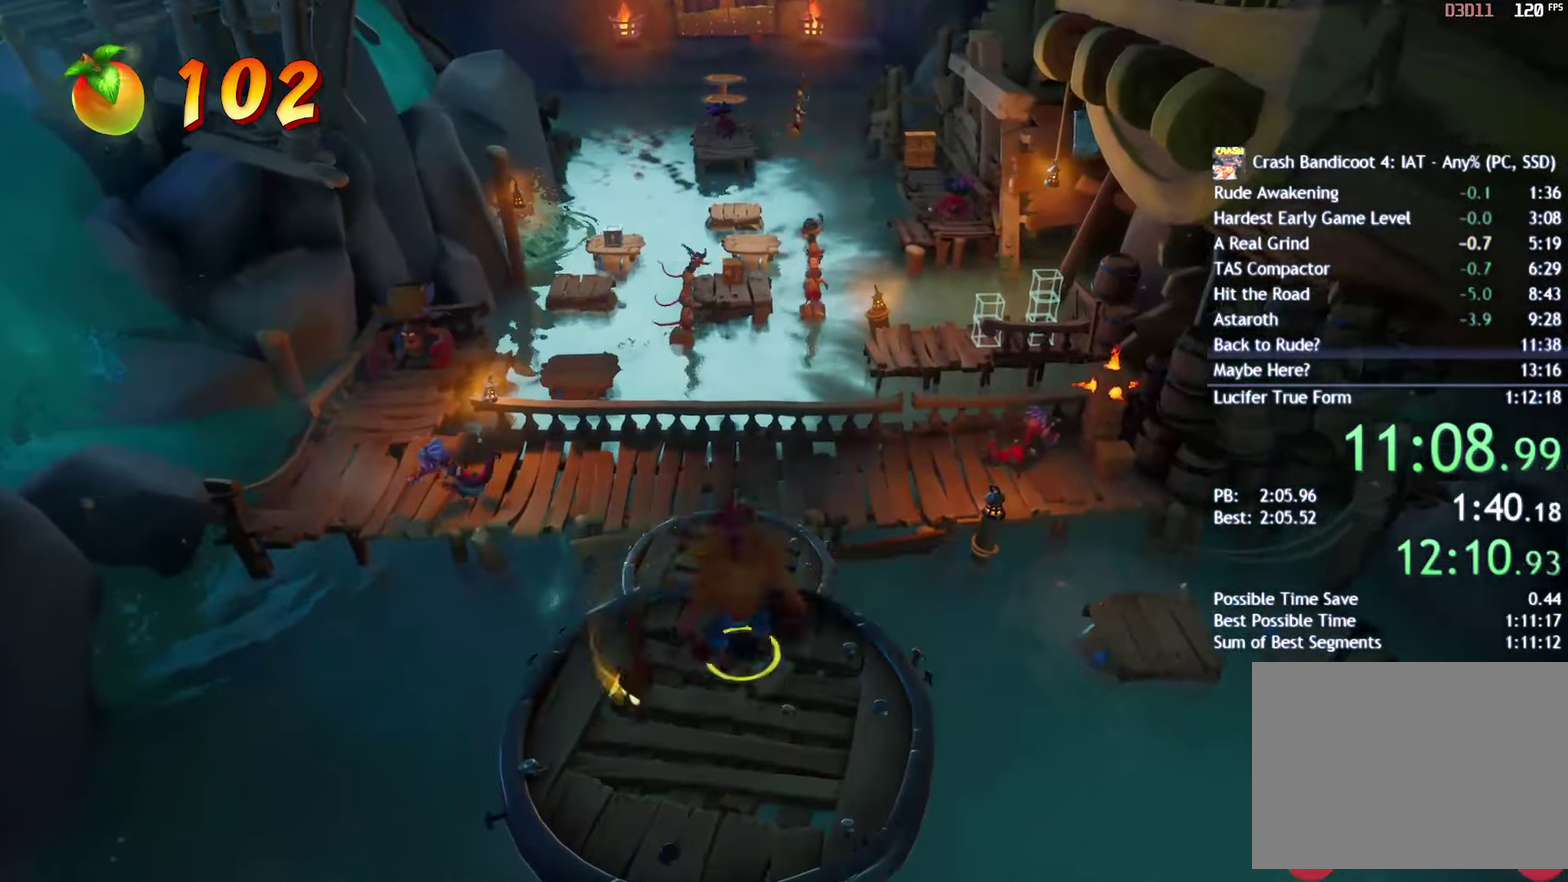
{"buttons": [], "left_stick": "up", "right_stick": "center", "events": [[67, "CIRCLE", "up"], [200, "SQUARE", "down"], [267, "SQUARE", "up"]]}
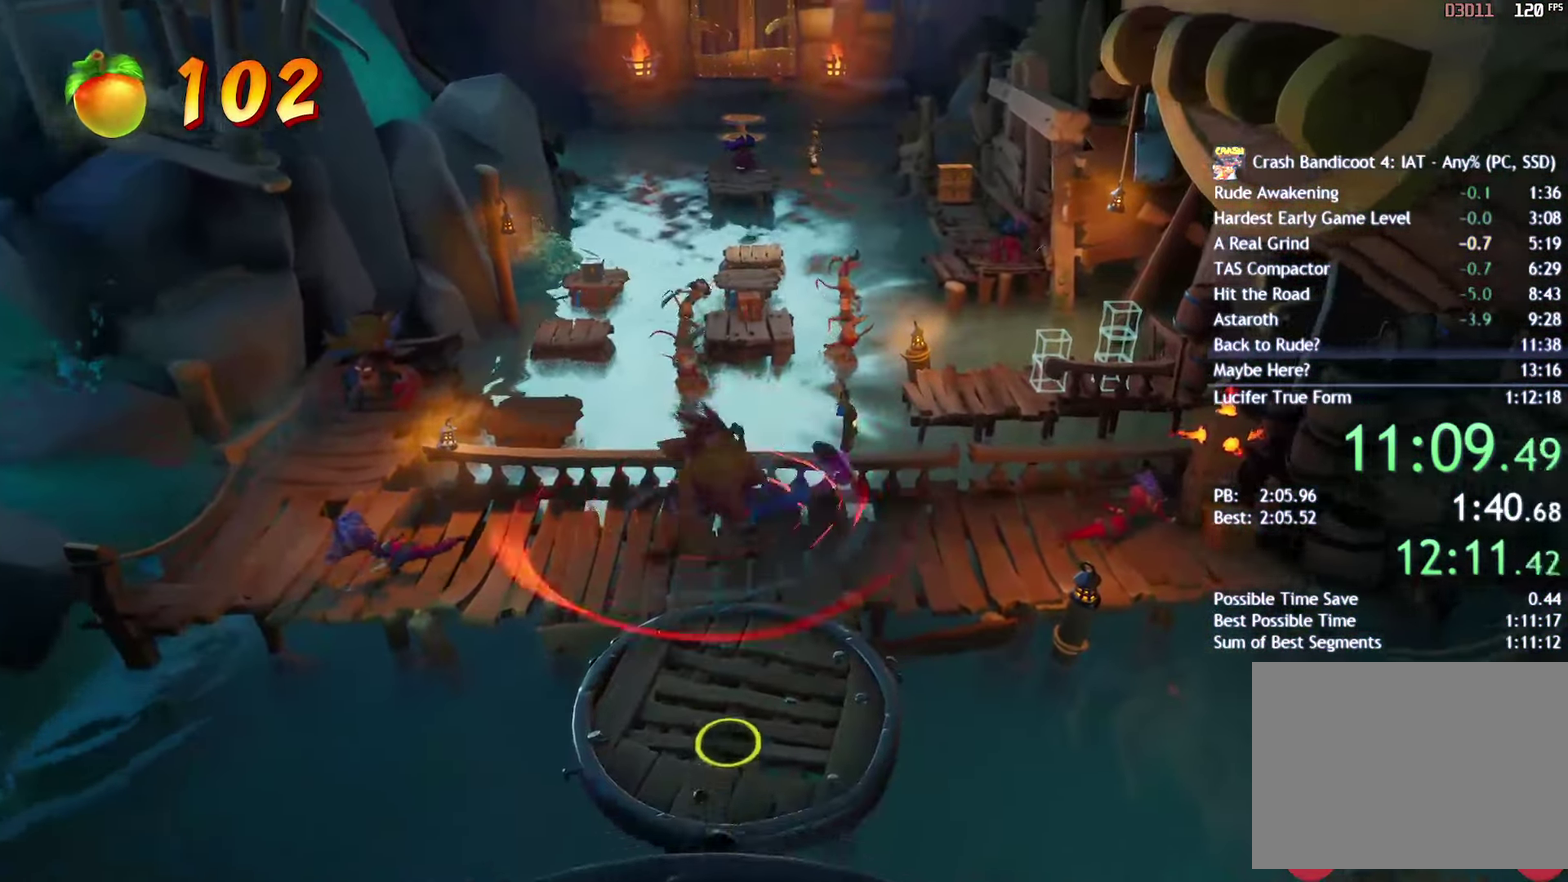
{"buttons": ["CIRCLE"], "left_stick": "up", "right_stick": "center", "events": [[433, "CIRCLE", "down"]]}
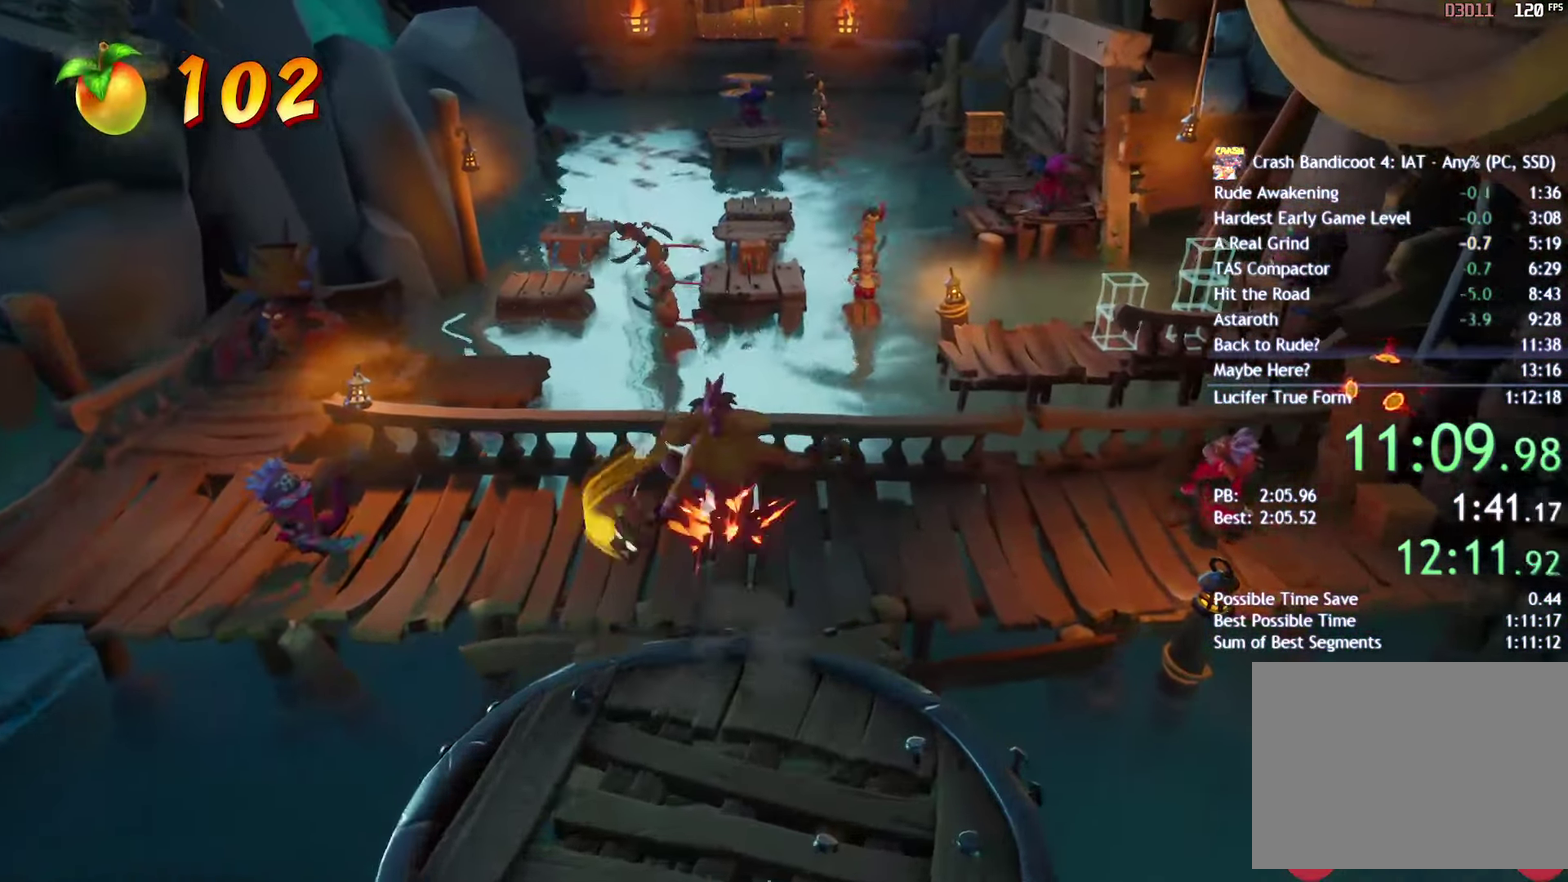
{"buttons": [], "left_stick": "up", "right_stick": "center", "events": [[83, "CIRCLE", "up"], [183, "SQUARE", "down"], [267, "CROSS", "down"], [300, "SQUARE", "up"], [333, "CROSS", "up"]]}
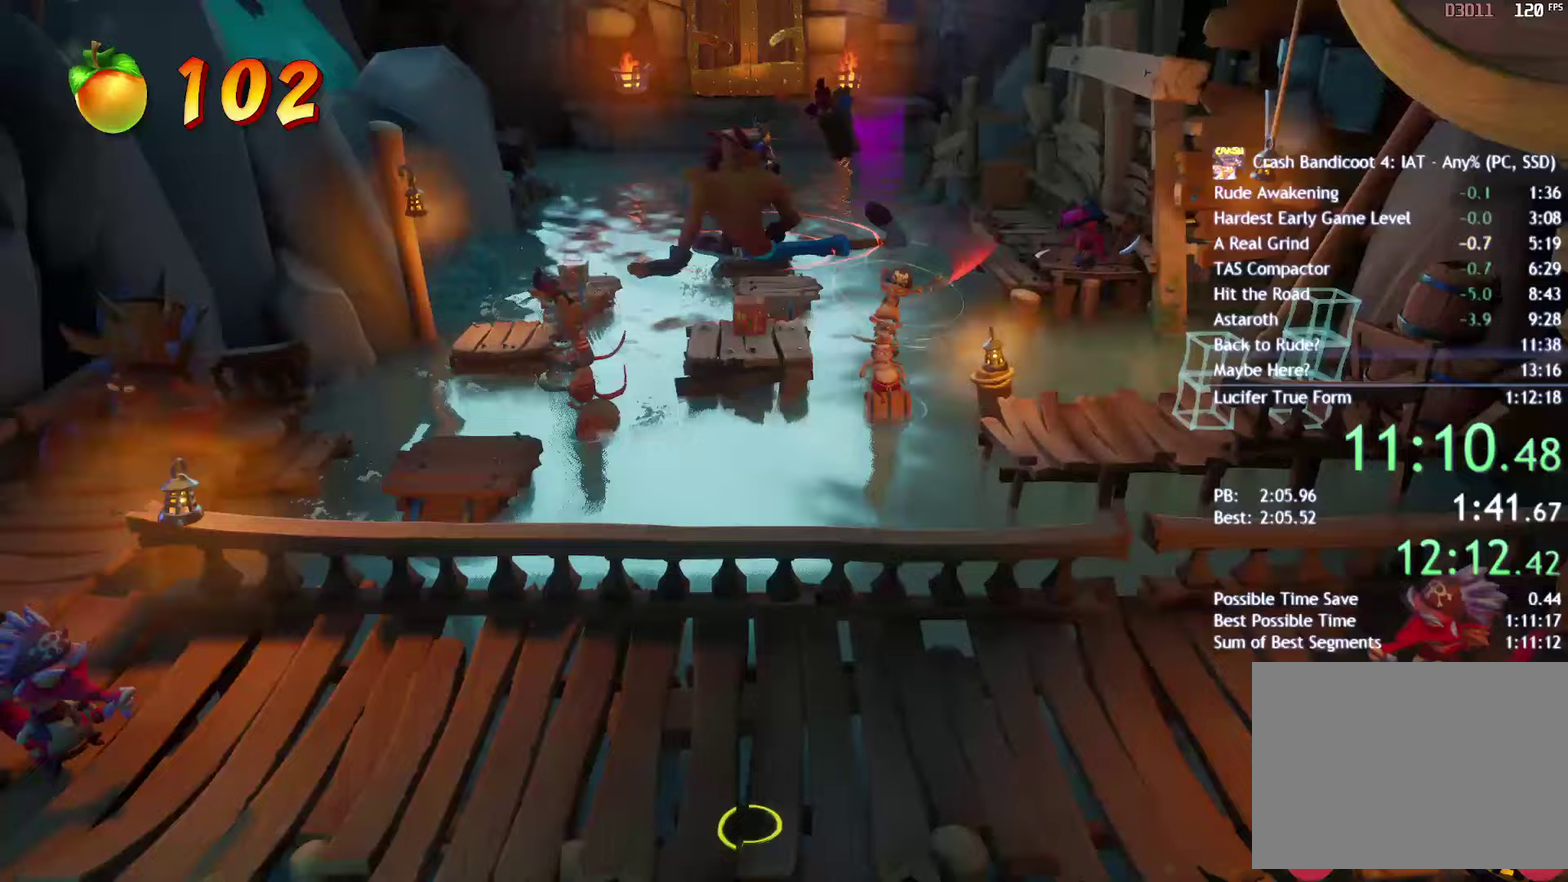
{"buttons": [], "left_stick": "up", "right_stick": "center", "events": [[317, "CROSS", "down"], [417, "CROSS", "up"]]}
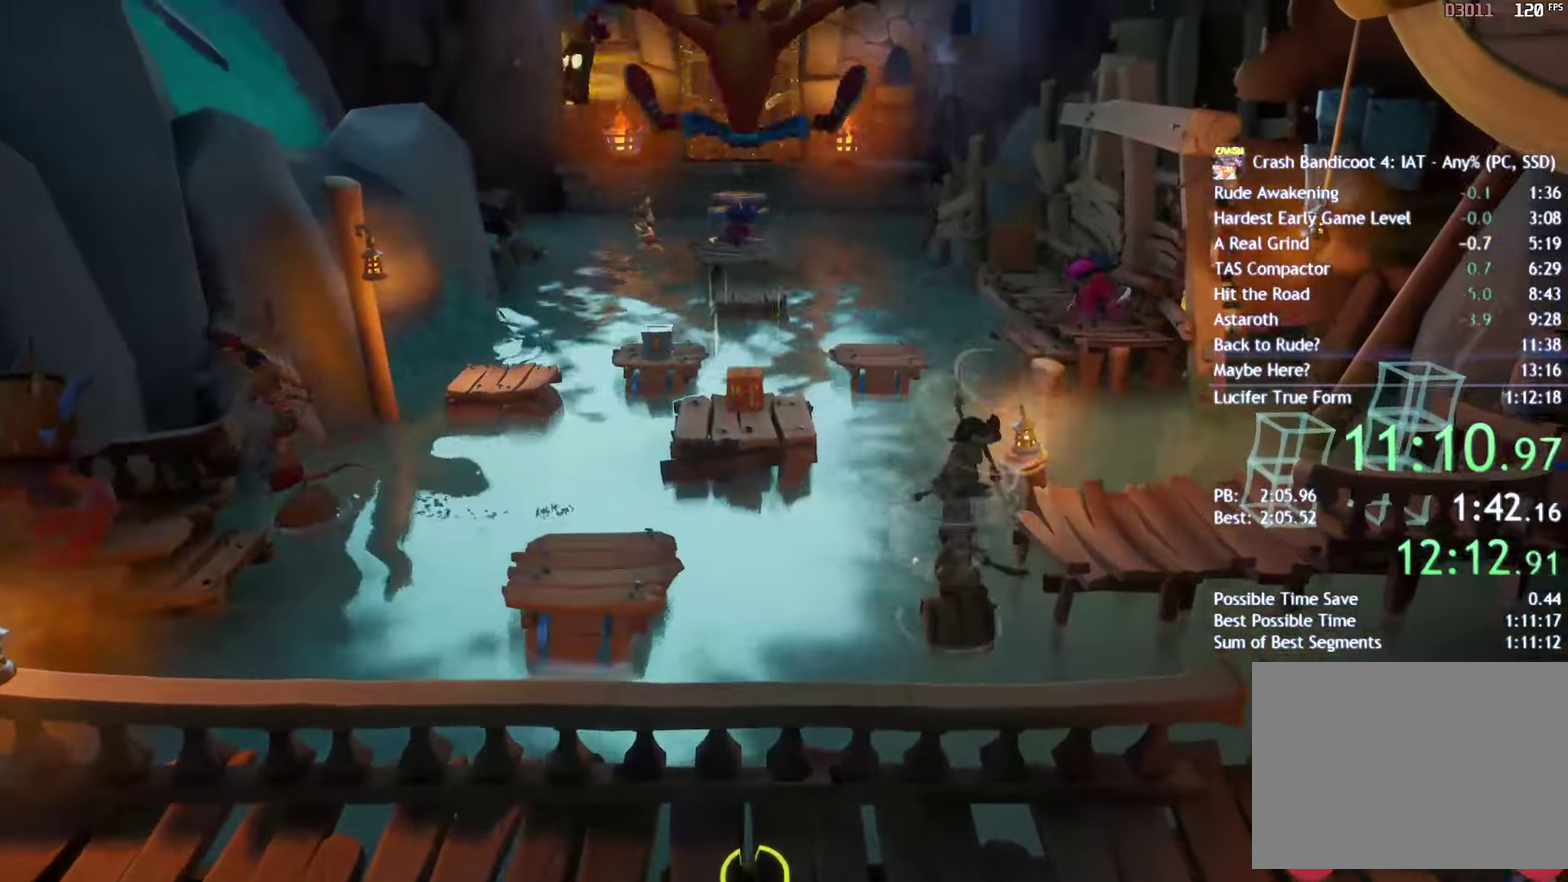
{"buttons": [], "left_stick": "up", "right_stick": "center", "events": []}
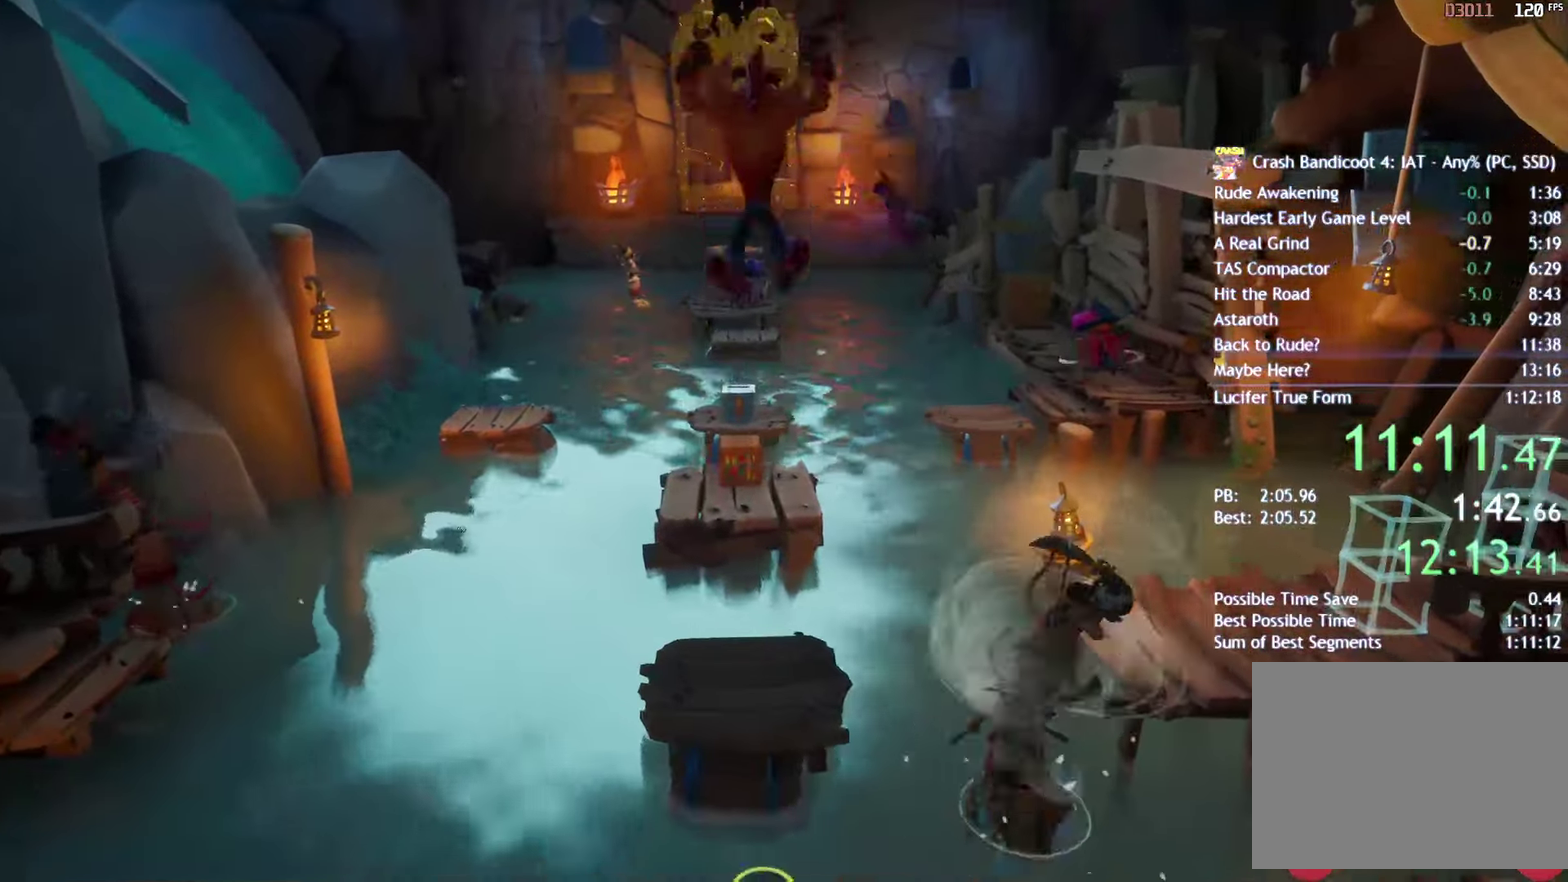
{"buttons": ["CIRCLE"], "left_stick": "up", "right_stick": "center", "events": [[467, "CIRCLE", "down"]]}
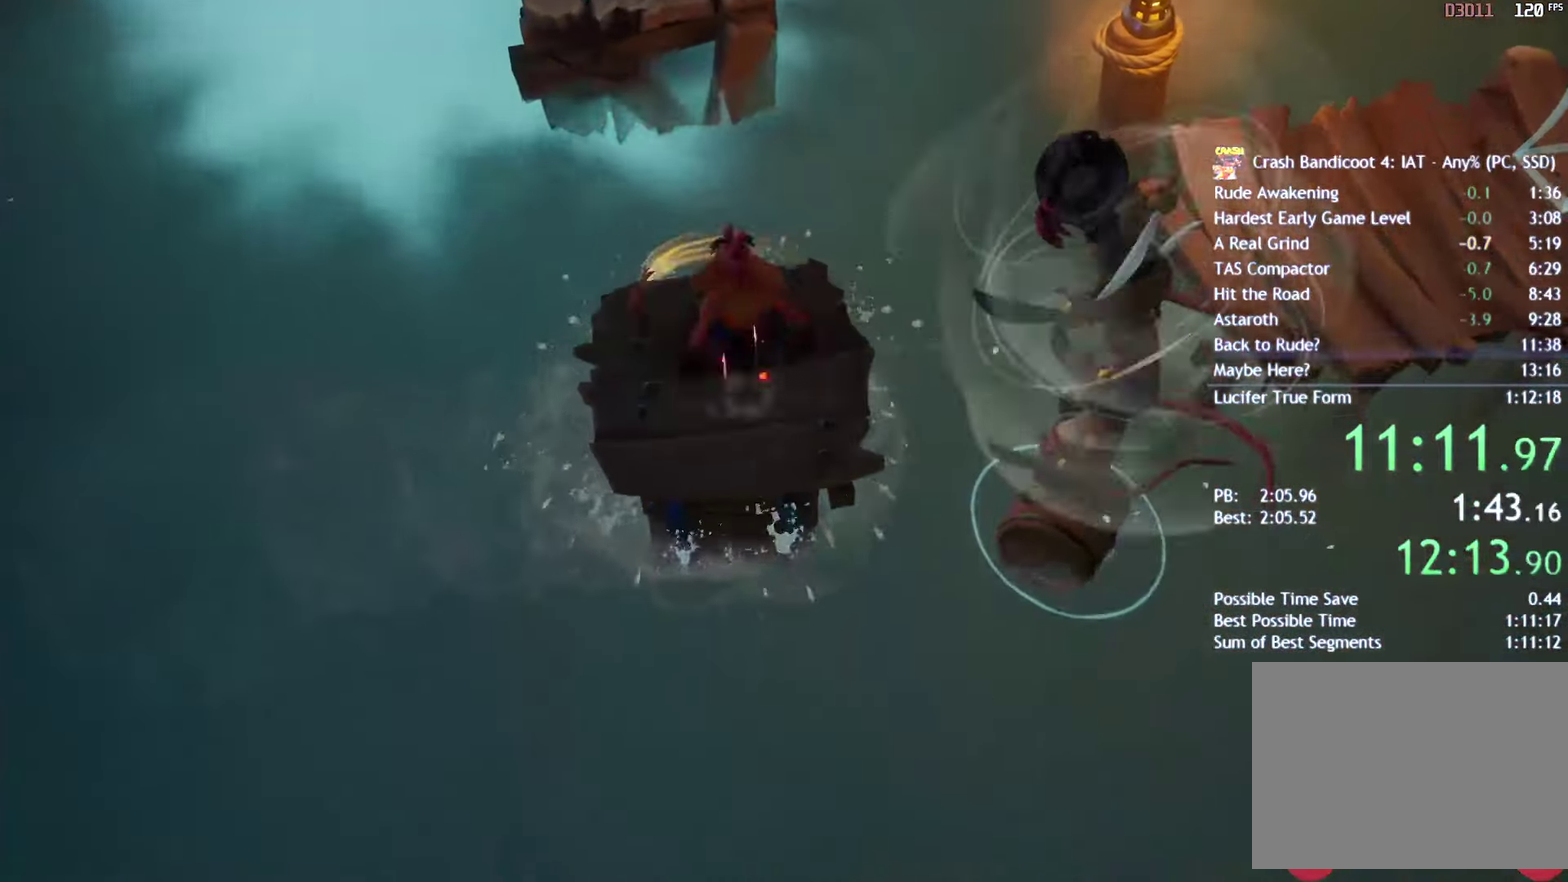
{"buttons": [], "left_stick": "up-left", "right_stick": "center", "events": [[67, "CIRCLE", "up"], [150, "SQUARE", "down"], [233, "SQUARE", "up"], [467, "left_stick", "up-left"]]}
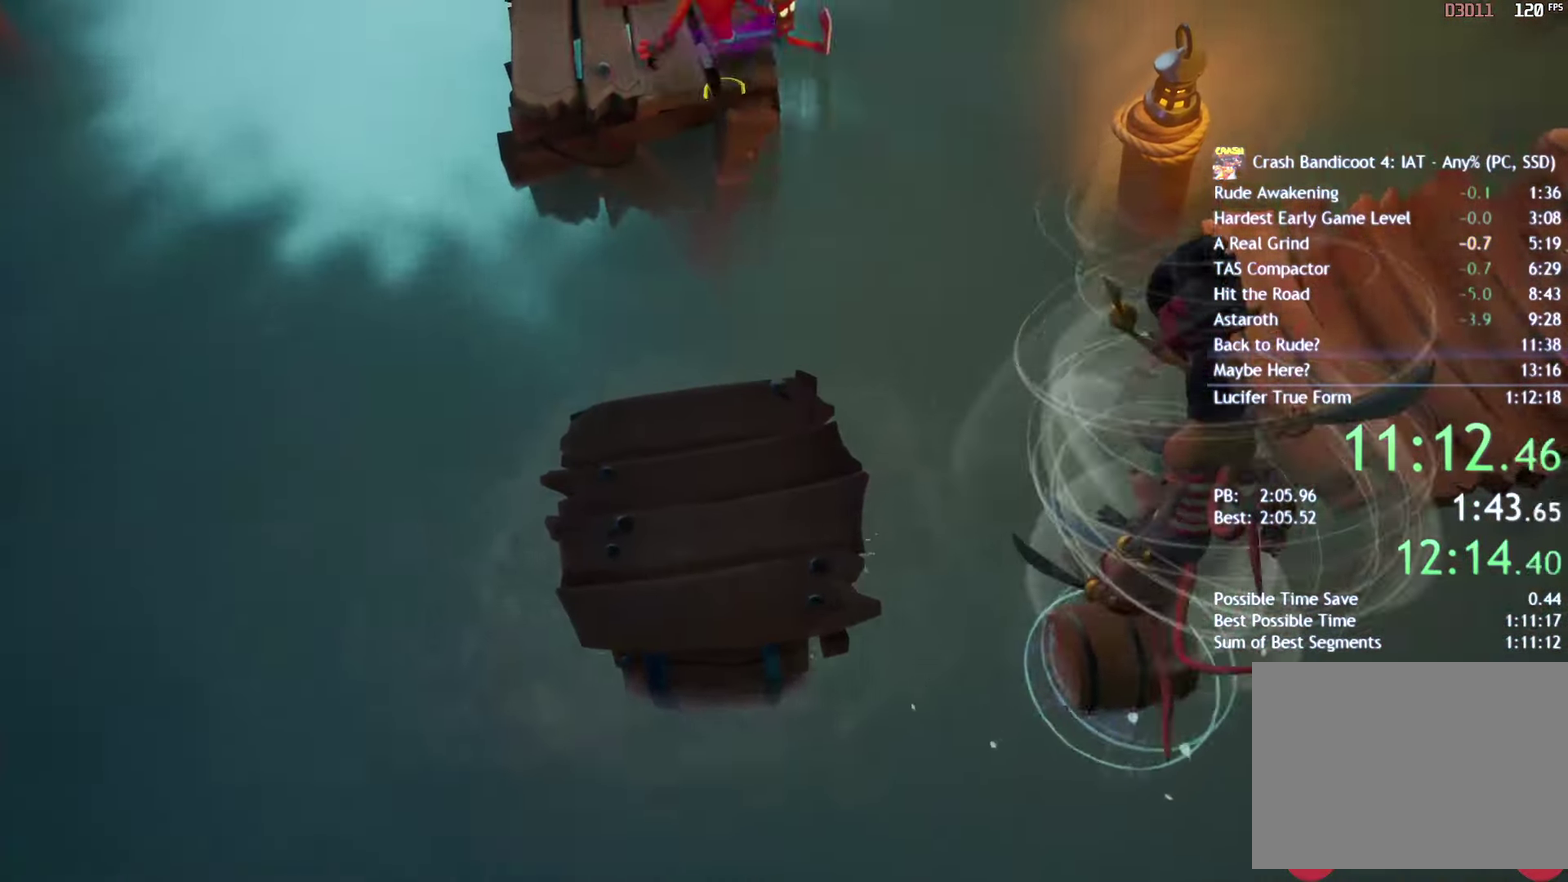
{"buttons": [], "left_stick": "up", "right_stick": "center", "events": [[50, "SQUARE", "down"], [100, "left_stick", "up"], [150, "SQUARE", "up"], [167, "left_stick", "up-left"], [283, "left_stick", "up"], [350, "CIRCLE", "down"], [450, "CIRCLE", "up"]]}